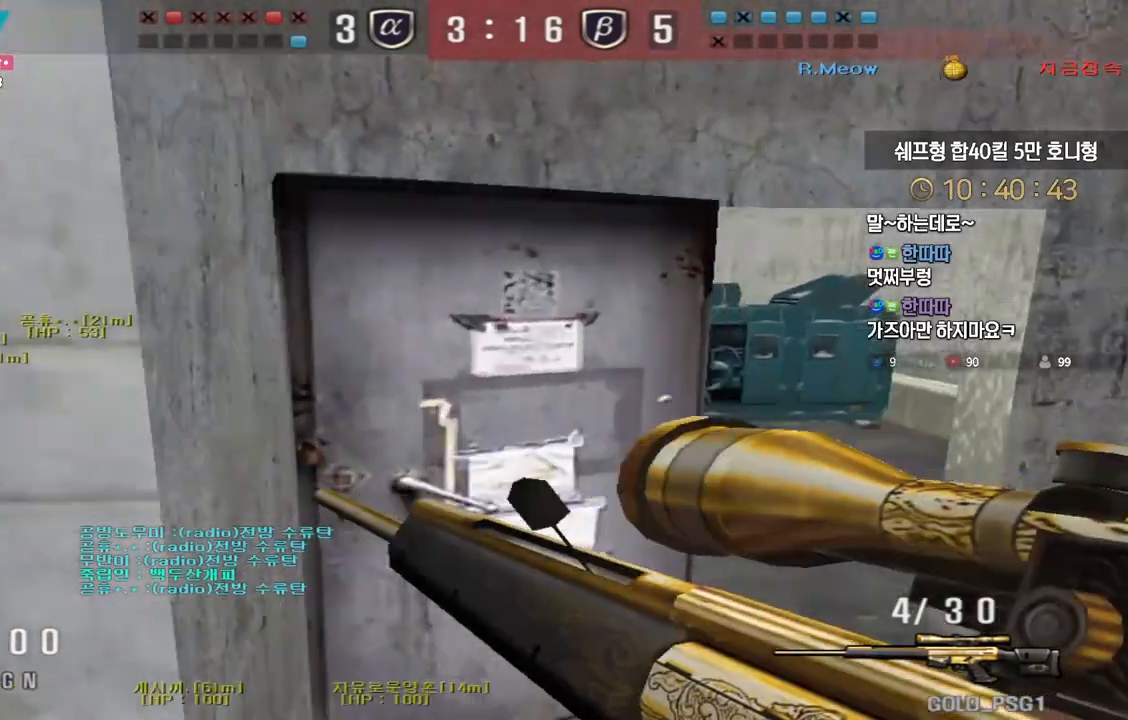
Gameplay with keyboard; each line is a JSON object with the keys held at the frame after it. "events" lists presses ("down") and releases ("up") of "a", "ctrl", "d", "e", "f", "q", "r", "s", "shift", "space", "tab" and "w" between this image and that frame as [ms after this image, input, new state], when the widget could be followed in between. No other keys are recorded. Mouse input is not recorded.
{"keys": ["d", "w"], "events": [[250, "ctrl", "down"], [267, "d", "up"], [267, "w", "up"], [283, "space", "down"], [300, "ctrl", "up"], [317, "space", "up"], [350, "d", "down"], [367, "w", "down"]]}
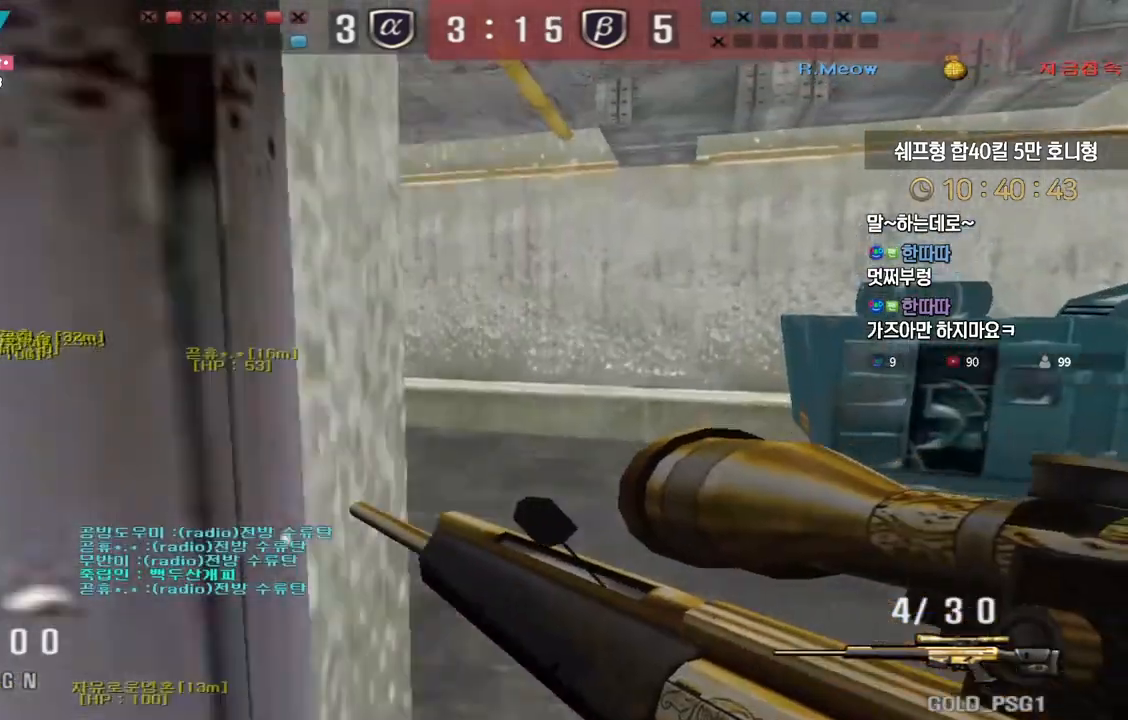
{"keys": ["d", "w"], "events": []}
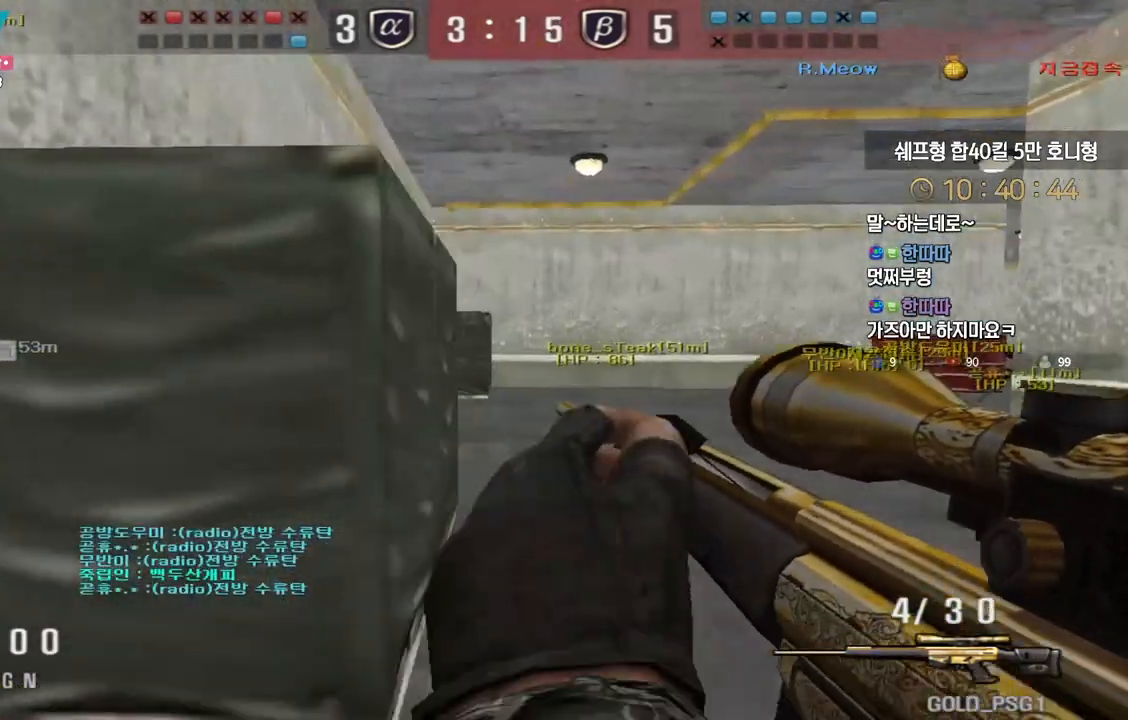
{"keys": ["d", "w"], "events": [[17, "ctrl", "down"], [50, "d", "up"], [50, "space", "down"], [50, "w", "up"], [83, "ctrl", "up"], [83, "space", "up"], [133, "d", "down"], [133, "w", "down"]]}
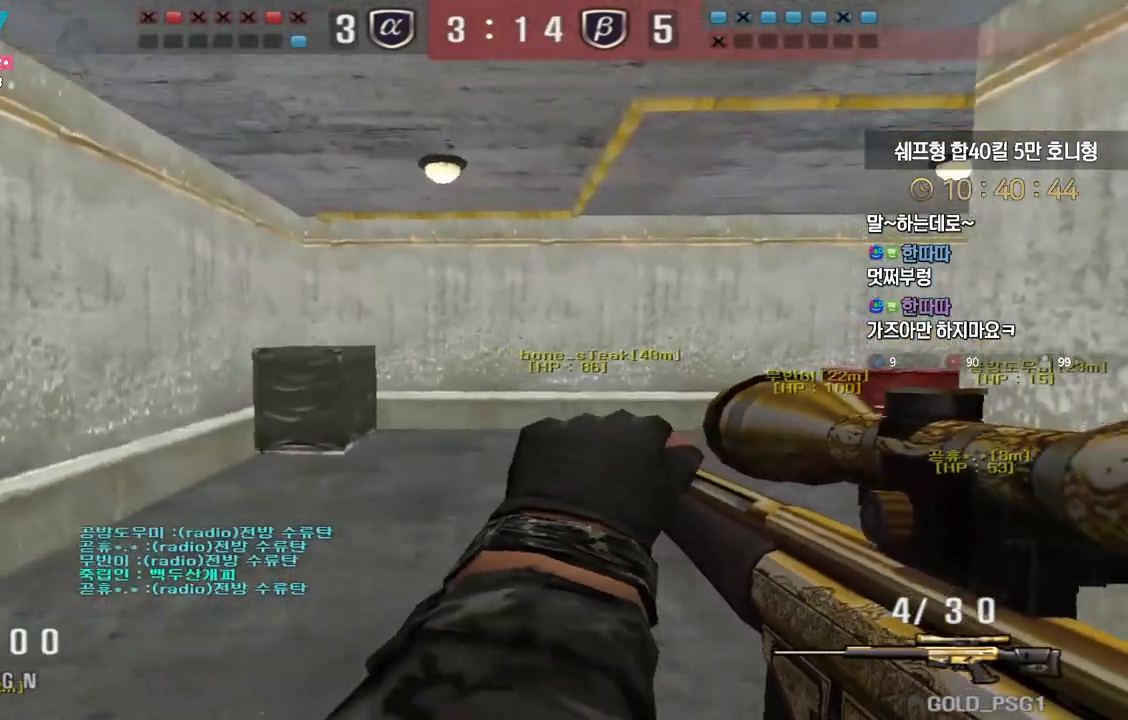
{"keys": ["a", "w"], "events": [[267, "ctrl", "down"], [283, "d", "up"], [283, "space", "down"], [283, "w", "up"], [317, "ctrl", "up"], [333, "space", "up"], [400, "a", "down"], [400, "w", "down"]]}
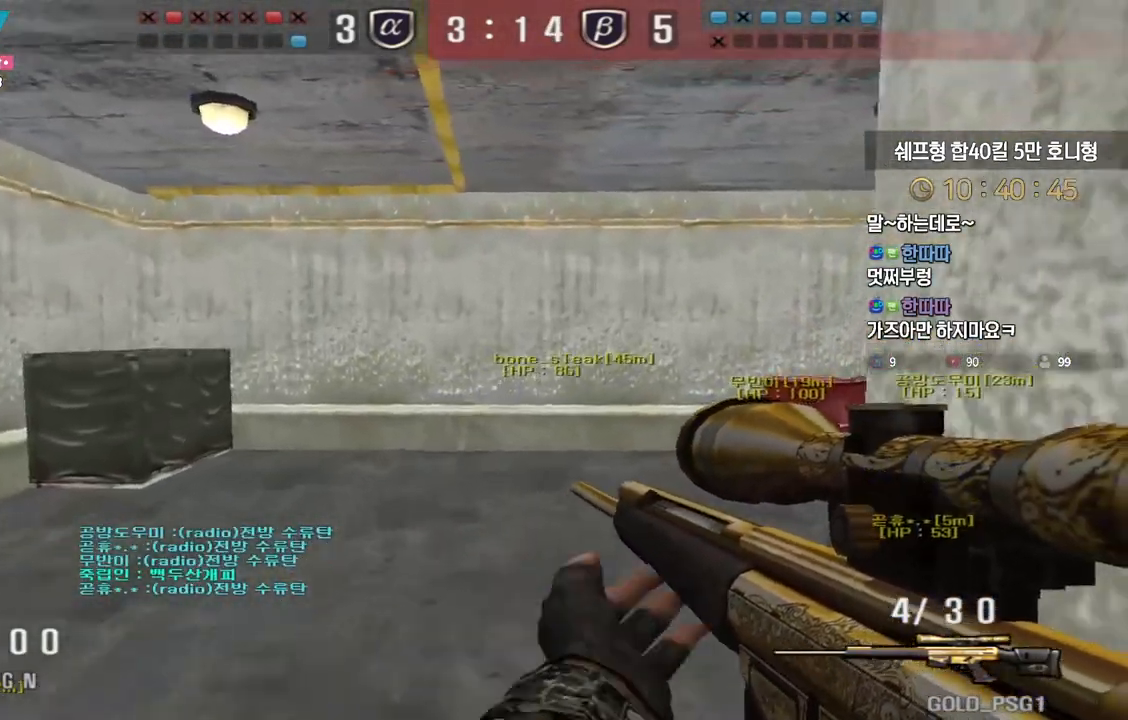
{"keys": ["d", "w"], "events": [[167, "a", "up"], [217, "d", "down"]]}
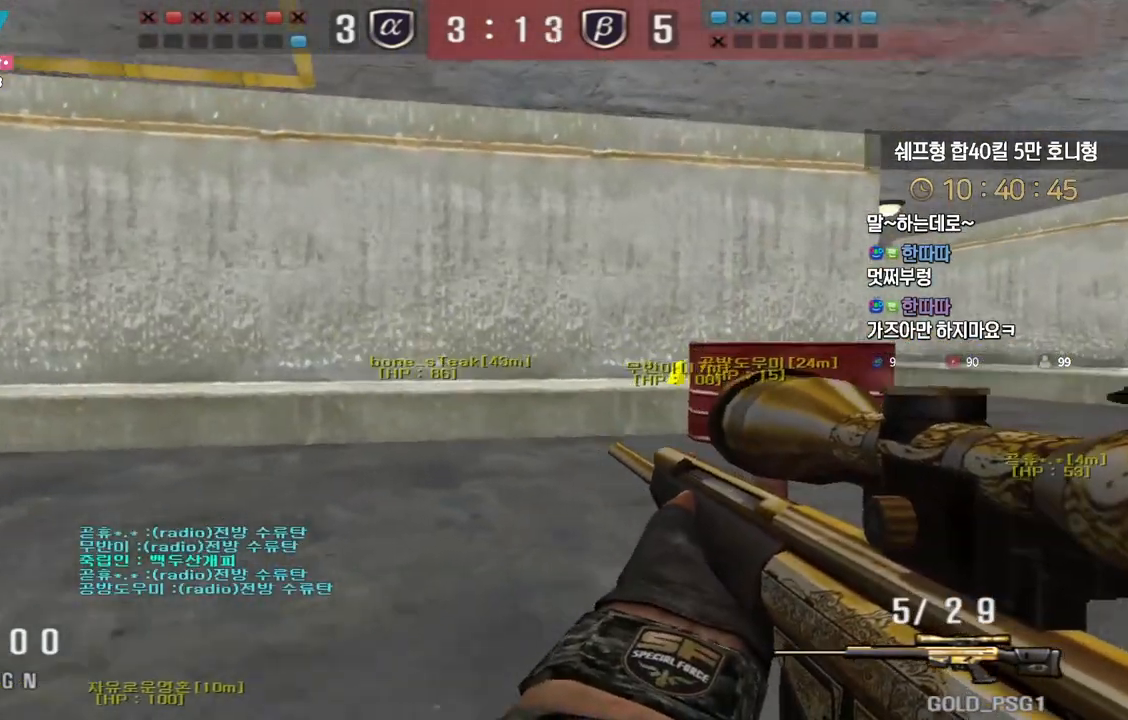
{"keys": ["d", "w"], "events": [[33, "ctrl", "down"], [50, "d", "up"], [50, "w", "up"], [83, "space", "down"], [100, "ctrl", "up"], [100, "space", "up"], [150, "d", "down"], [150, "w", "down"]]}
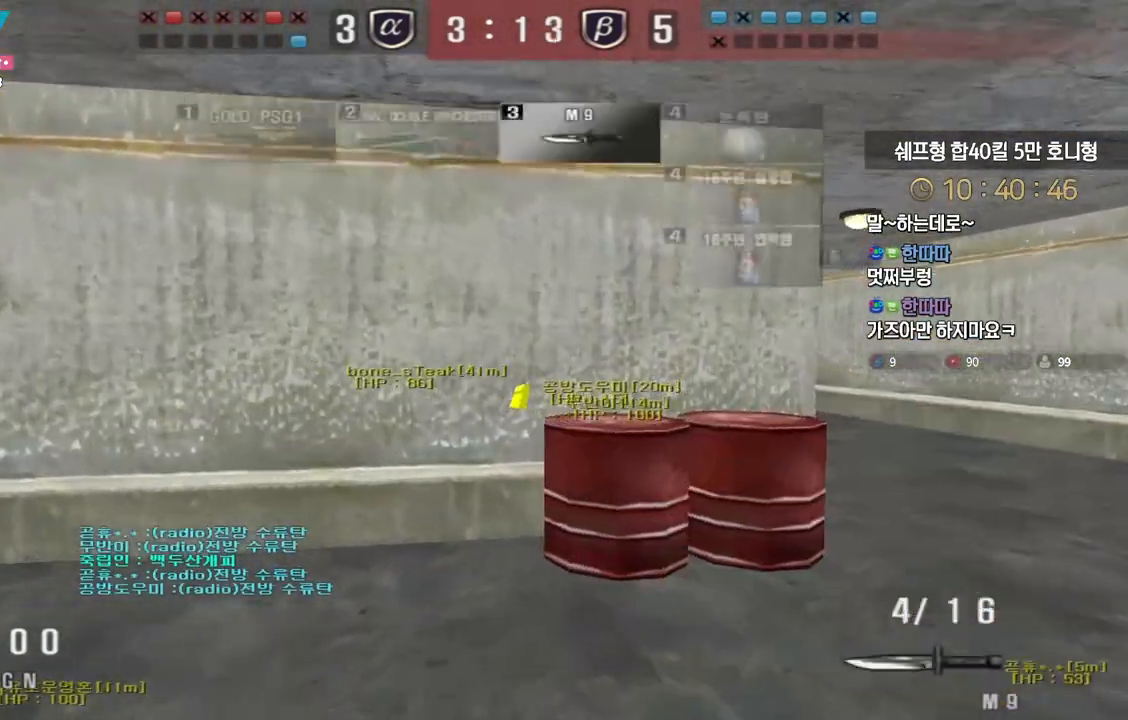
{"keys": ["d", "w"], "events": [[350, "ctrl", "down"], [367, "d", "up"], [367, "w", "up"], [450, "d", "down"], [467, "w", "down"], [483, "ctrl", "up"]]}
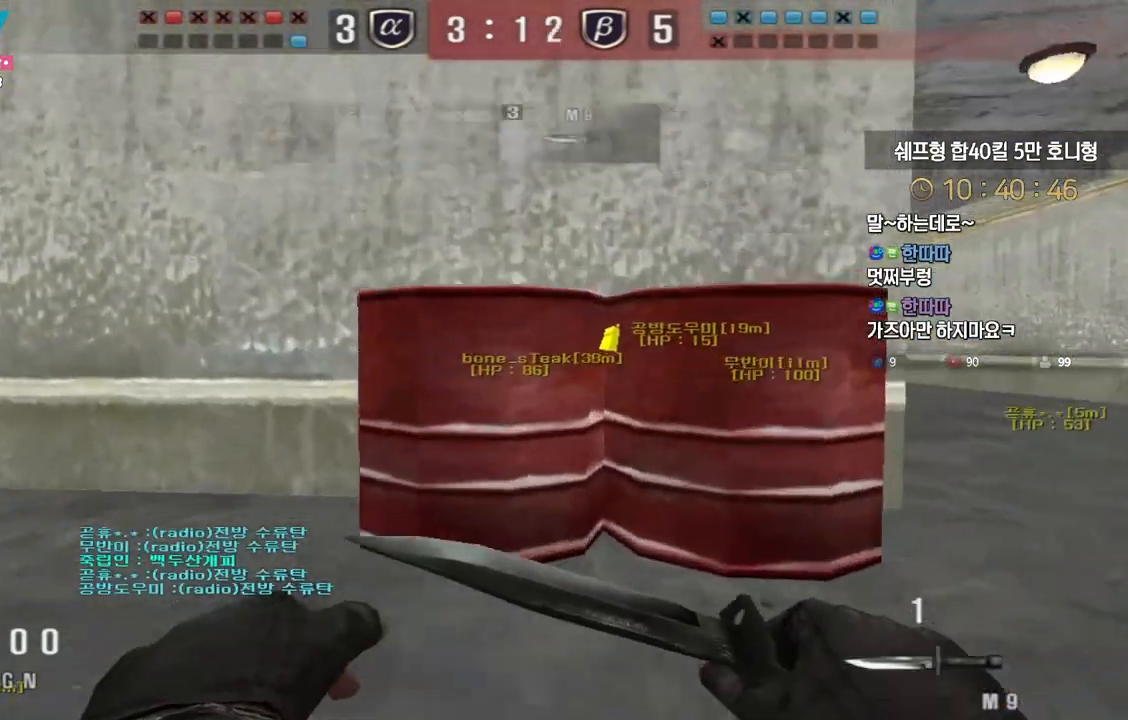
{"keys": [], "events": [[200, "ctrl", "down"], [233, "d", "up"], [233, "space", "down"], [233, "w", "up"], [283, "space", "up"], [317, "ctrl", "up"], [367, "ctrl", "down"], [433, "ctrl", "up"]]}
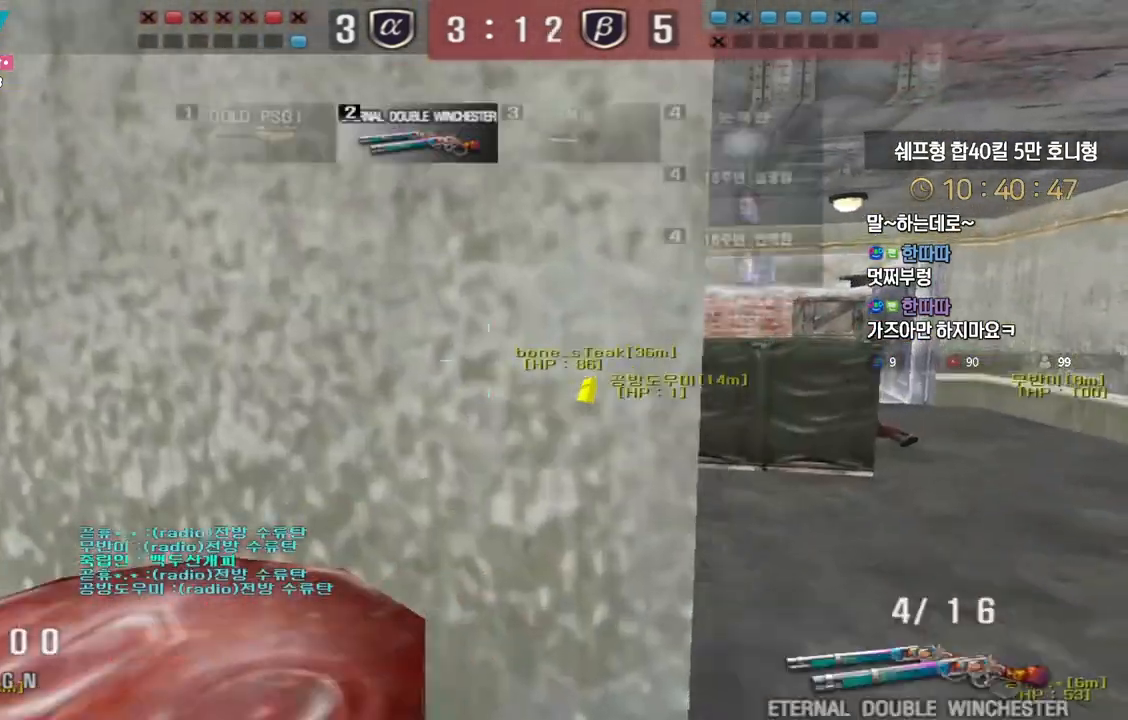
{"keys": ["ctrl", "space"], "events": [[133, "ctrl", "down"], [300, "w", "down"], [317, "d", "down"], [333, "ctrl", "up"], [450, "ctrl", "down"], [483, "d", "up"], [483, "space", "down"], [483, "w", "up"]]}
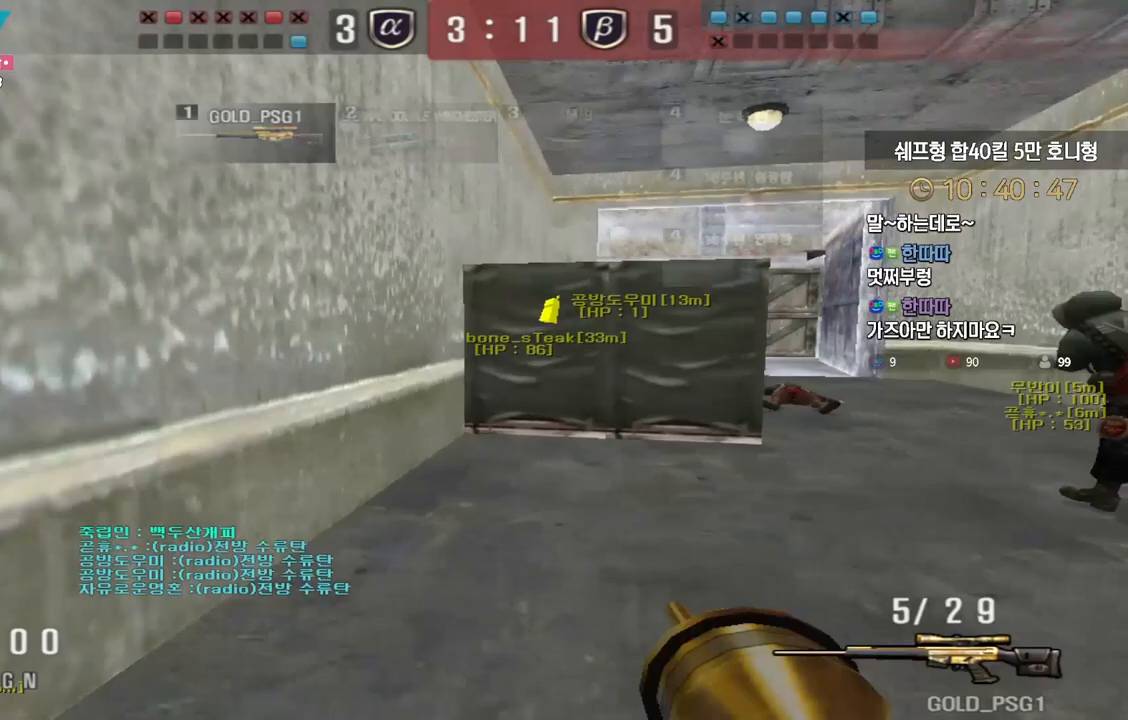
{"keys": ["d", "w"], "events": [[17, "space", "up"], [33, "ctrl", "up"], [50, "d", "down"], [50, "w", "down"], [133, "w", "up"], [217, "s", "down"], [383, "s", "up"], [483, "w", "down"]]}
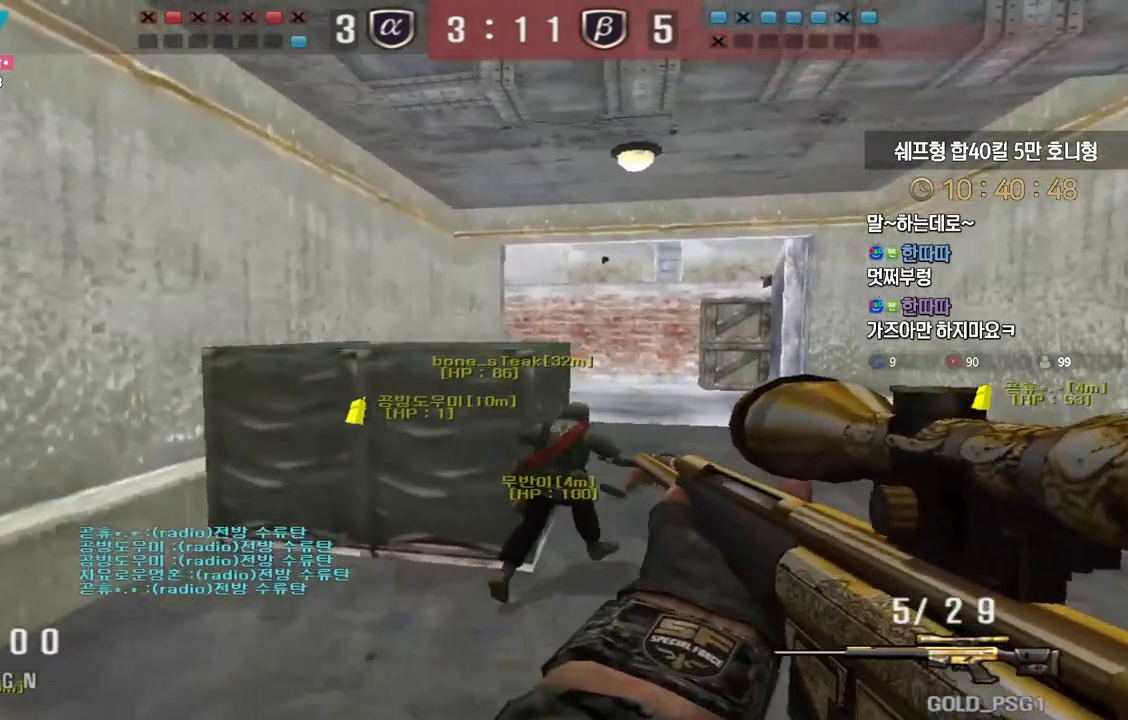
{"keys": ["d", "w"], "events": [[183, "ctrl", "down"], [217, "d", "up"], [217, "space", "down"], [217, "w", "up"], [233, "ctrl", "up"], [250, "space", "up"], [283, "d", "down"], [300, "w", "down"]]}
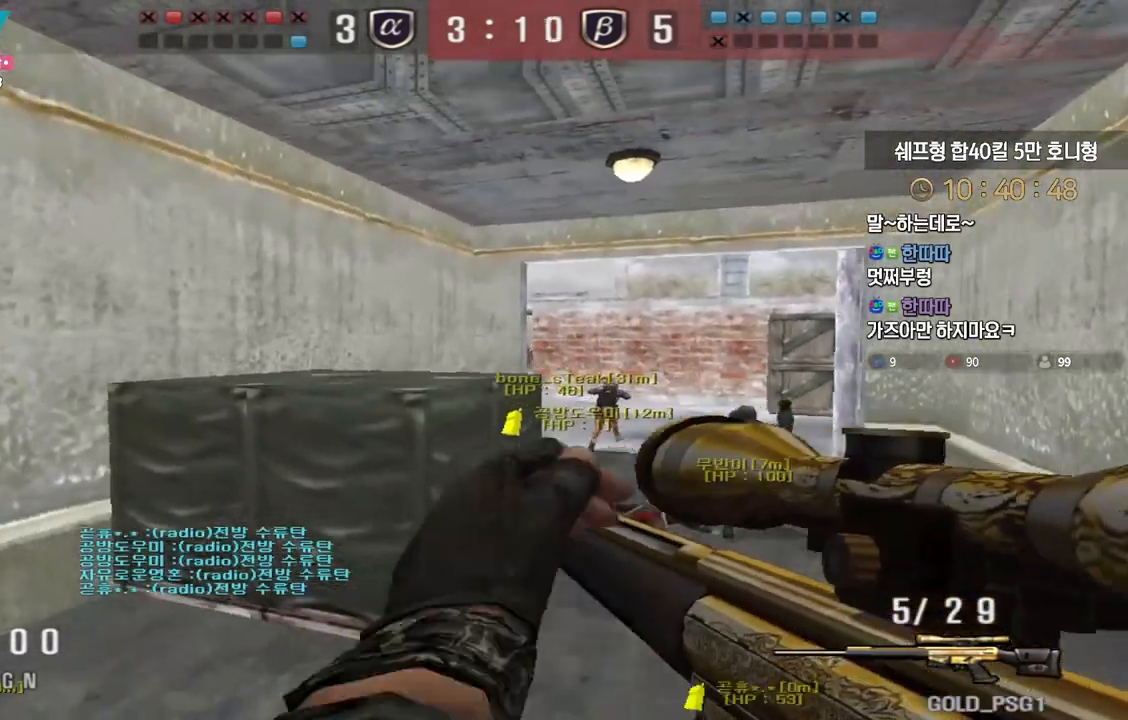
{"keys": ["ctrl"], "events": [[450, "ctrl", "down"], [483, "d", "up"], [483, "w", "up"]]}
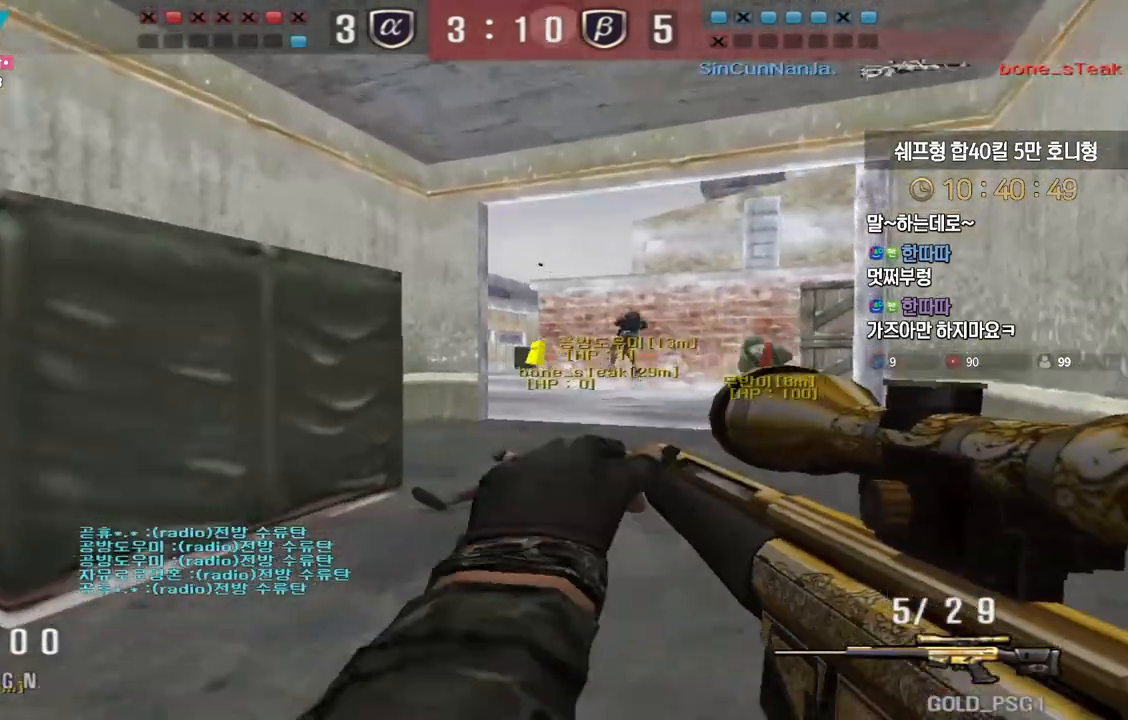
{"keys": ["a", "ctrl"], "events": [[50, "ctrl", "up"], [50, "d", "down"], [50, "w", "down"], [117, "ctrl", "down"], [133, "d", "up"], [150, "w", "up"], [233, "a", "down"], [250, "ctrl", "up"], [250, "s", "down"], [483, "ctrl", "down"], [500, "s", "up"]]}
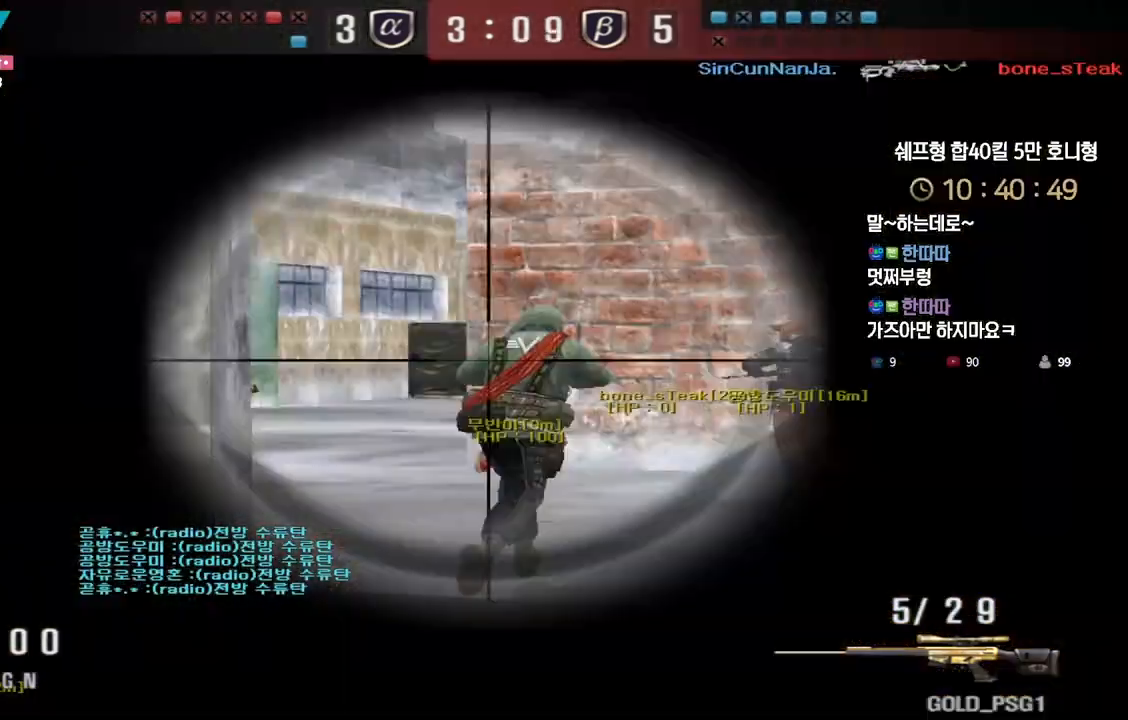
{"keys": ["ctrl"], "events": [[17, "a", "up"]]}
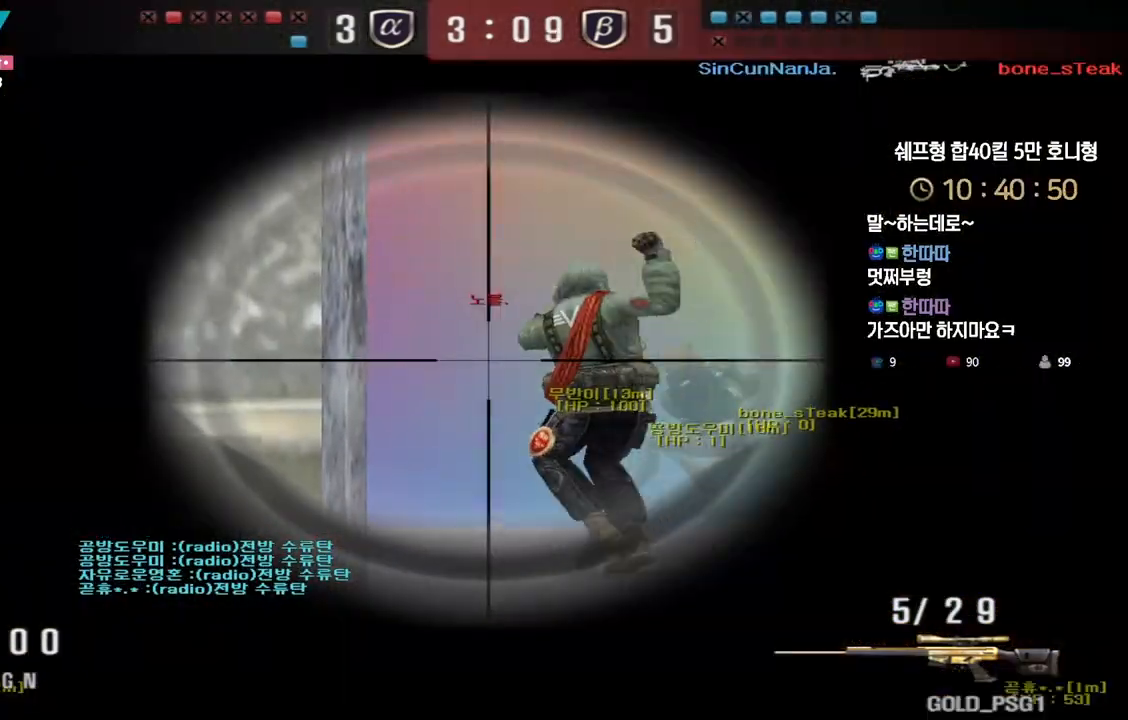
{"keys": ["d", "w"], "events": [[150, "w", "down"], [217, "a", "down"], [217, "ctrl", "up"], [233, "a", "up"], [233, "d", "down"]]}
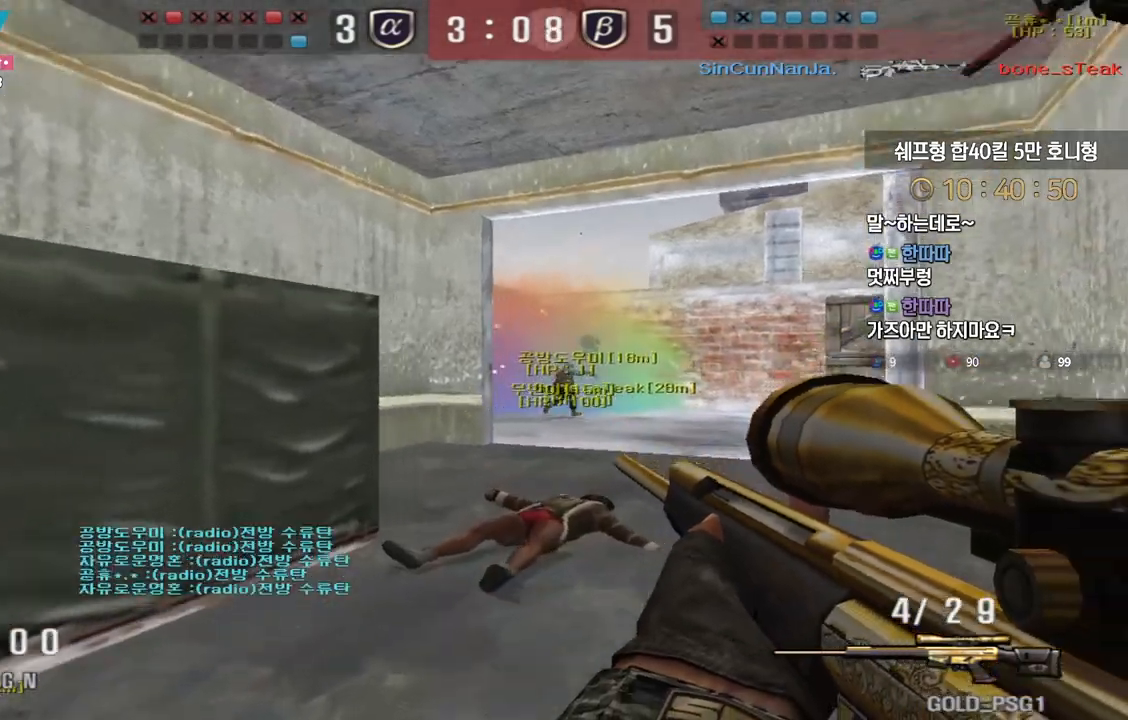
{"keys": ["ctrl"], "events": [[167, "ctrl", "down"], [200, "d", "up"], [200, "w", "up"], [250, "w", "down"], [267, "ctrl", "up"], [267, "d", "down"], [333, "ctrl", "down"], [350, "d", "up"], [367, "w", "up"]]}
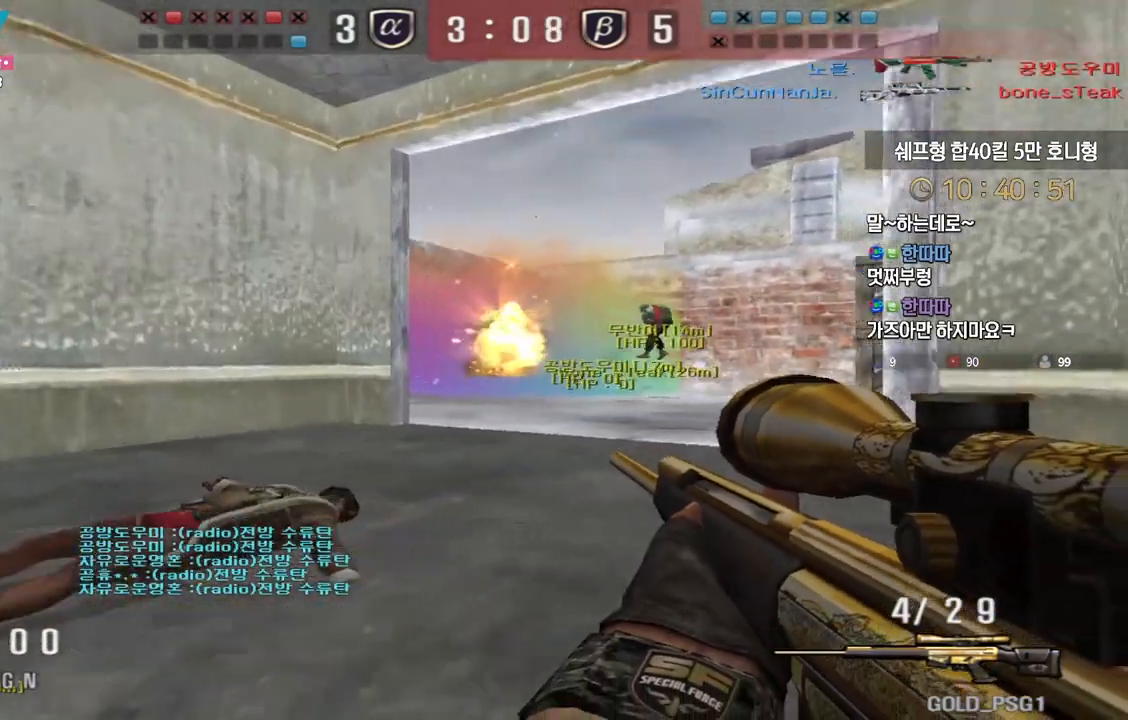
{"keys": ["d"], "events": [[267, "space", "down"], [333, "a", "down"], [333, "s", "down"], [333, "space", "up"], [350, "ctrl", "up"], [433, "a", "up"], [433, "d", "down"], [433, "s", "up"]]}
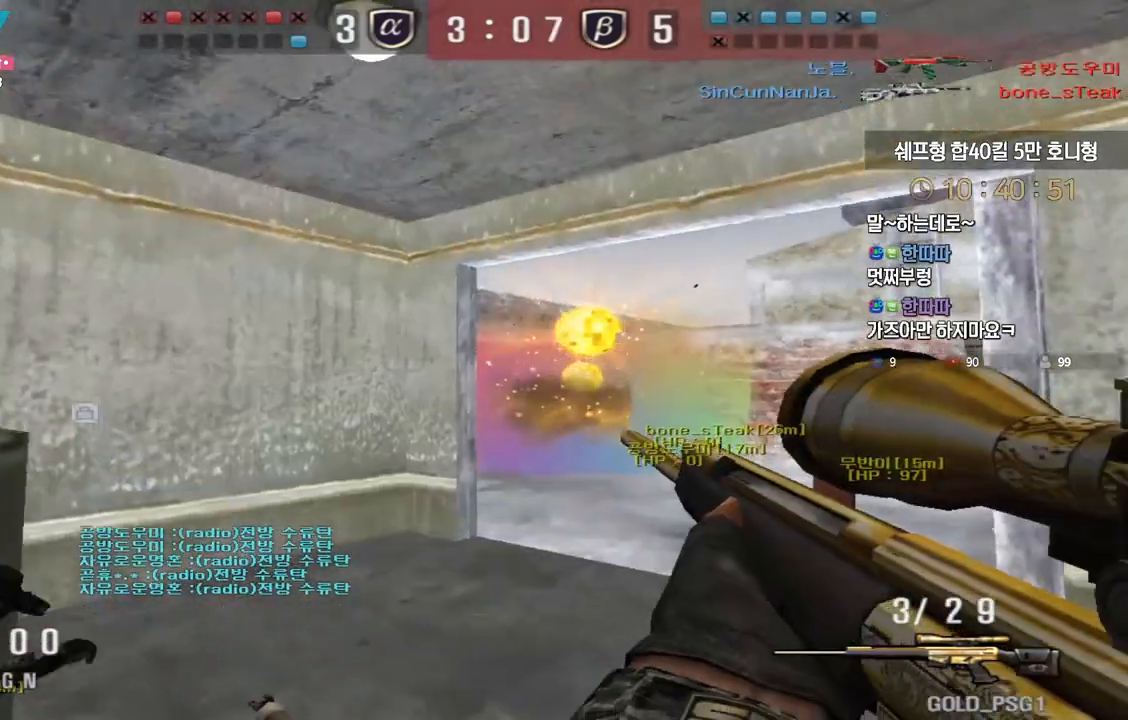
{"keys": ["a", "s"], "events": [[17, "w", "down"], [333, "w", "up"], [350, "d", "up"], [400, "a", "down"], [417, "s", "down"]]}
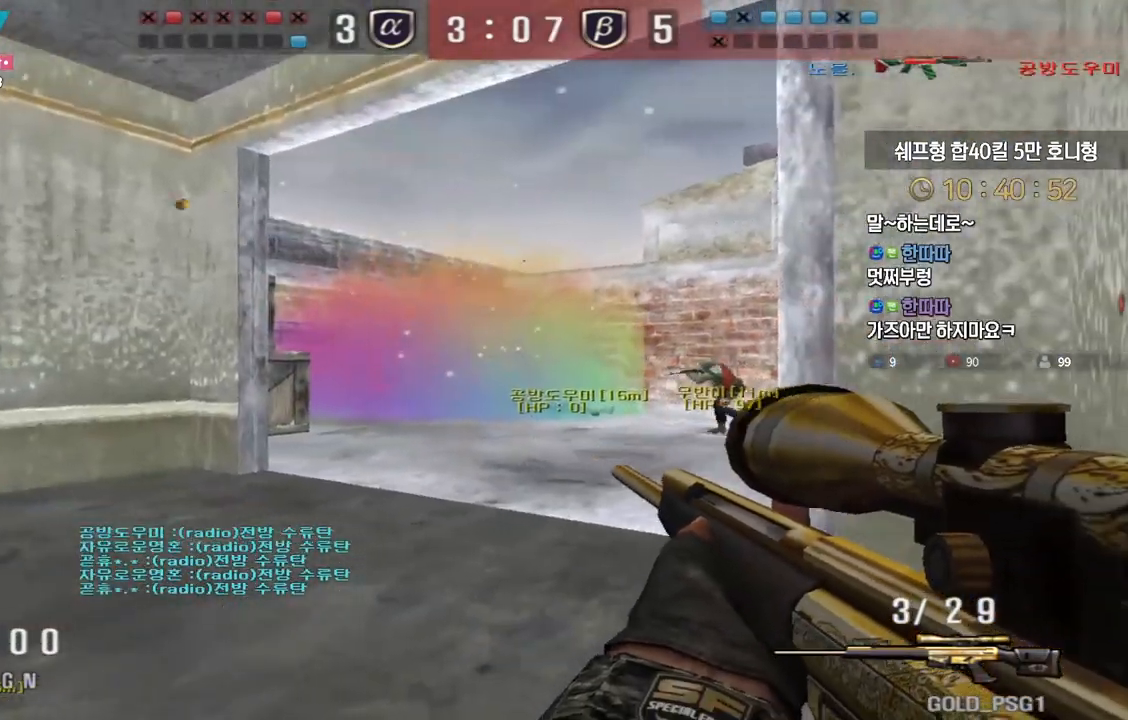
{"keys": ["space"], "events": [[200, "ctrl", "down"], [233, "a", "up"], [233, "s", "up"], [483, "ctrl", "up"], [500, "space", "down"]]}
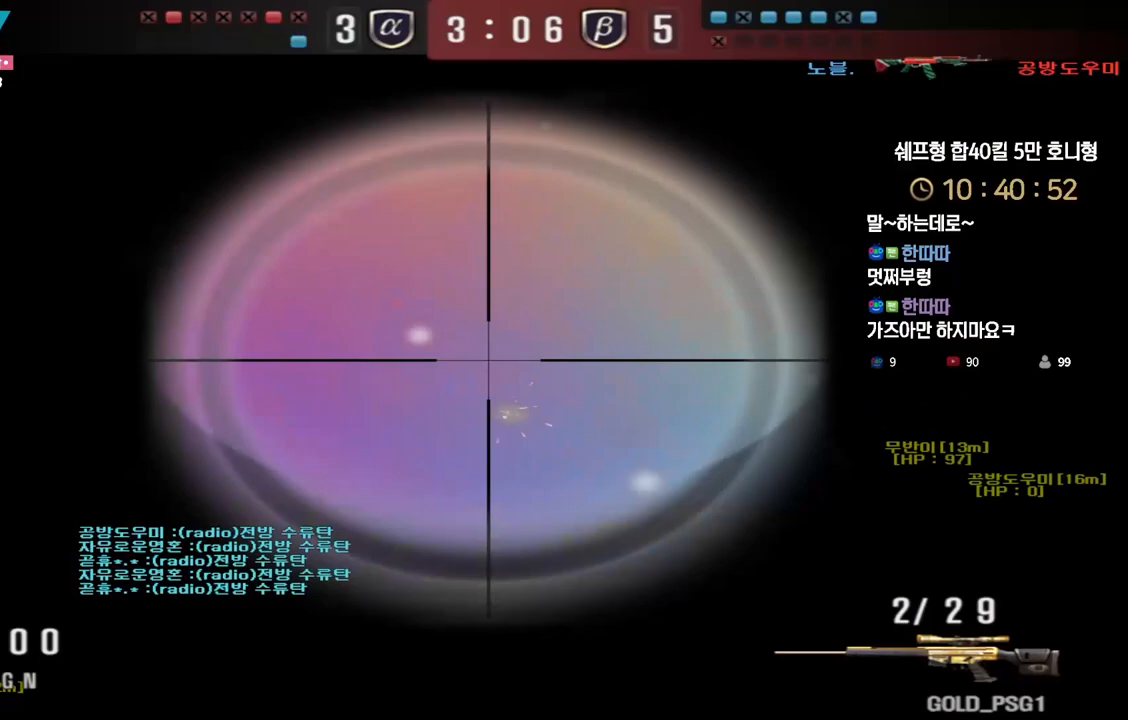
{"keys": ["a", "s"], "events": [[17, "ctrl", "down"], [33, "a", "down"], [33, "s", "down"], [67, "ctrl", "up"], [67, "space", "up"]]}
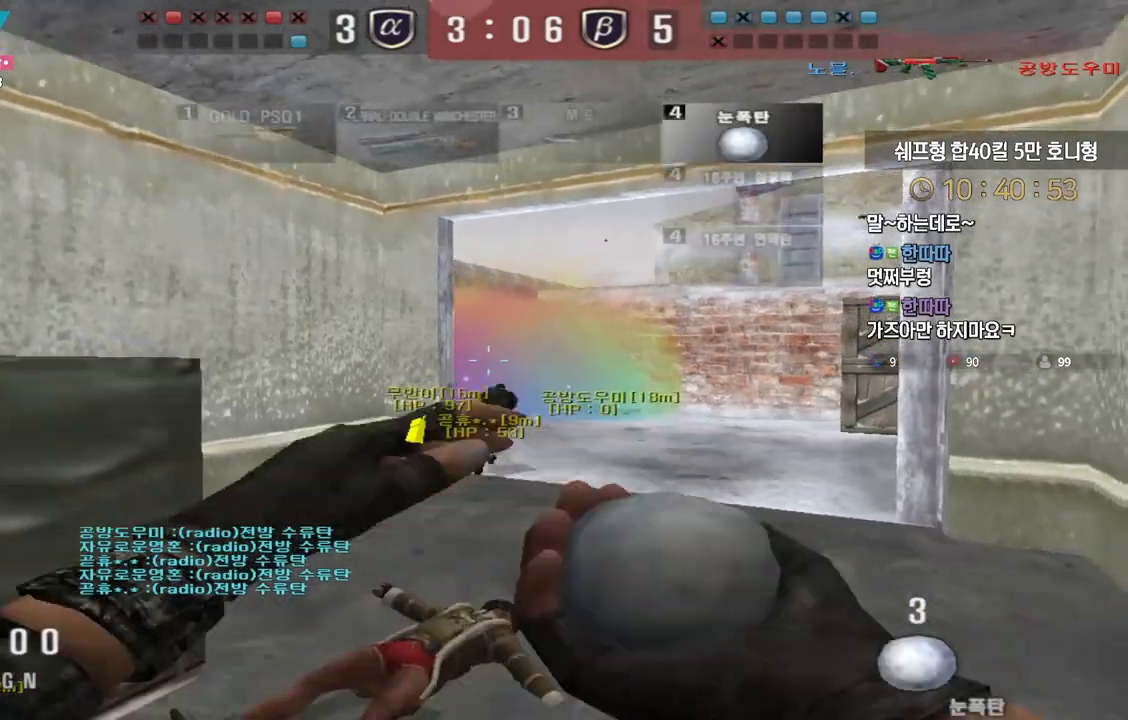
{"keys": ["a", "s"], "events": [[217, "ctrl", "down"], [233, "s", "up"], [250, "a", "up"], [300, "a", "down"], [333, "ctrl", "up"], [333, "s", "down"]]}
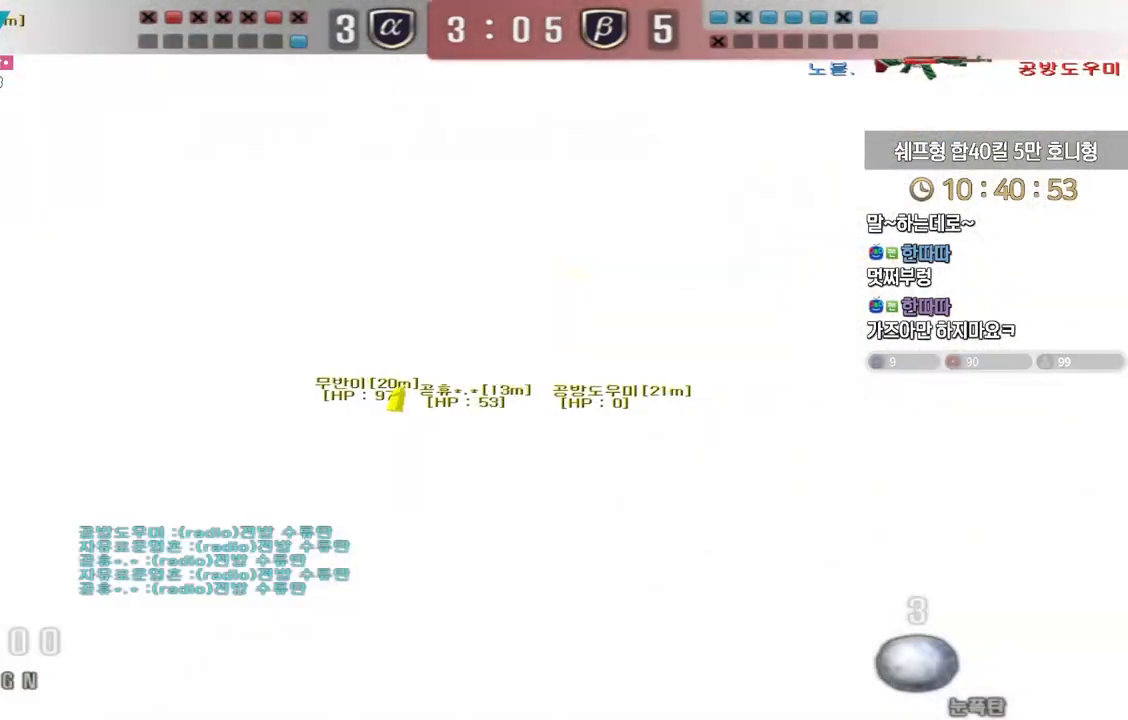
{"keys": ["a", "ctrl", "space"], "events": [[67, "ctrl", "down"], [67, "s", "up"], [83, "a", "up"], [167, "a", "down"], [183, "w", "down"], [200, "ctrl", "up"], [483, "ctrl", "down"], [483, "space", "down"], [500, "w", "up"]]}
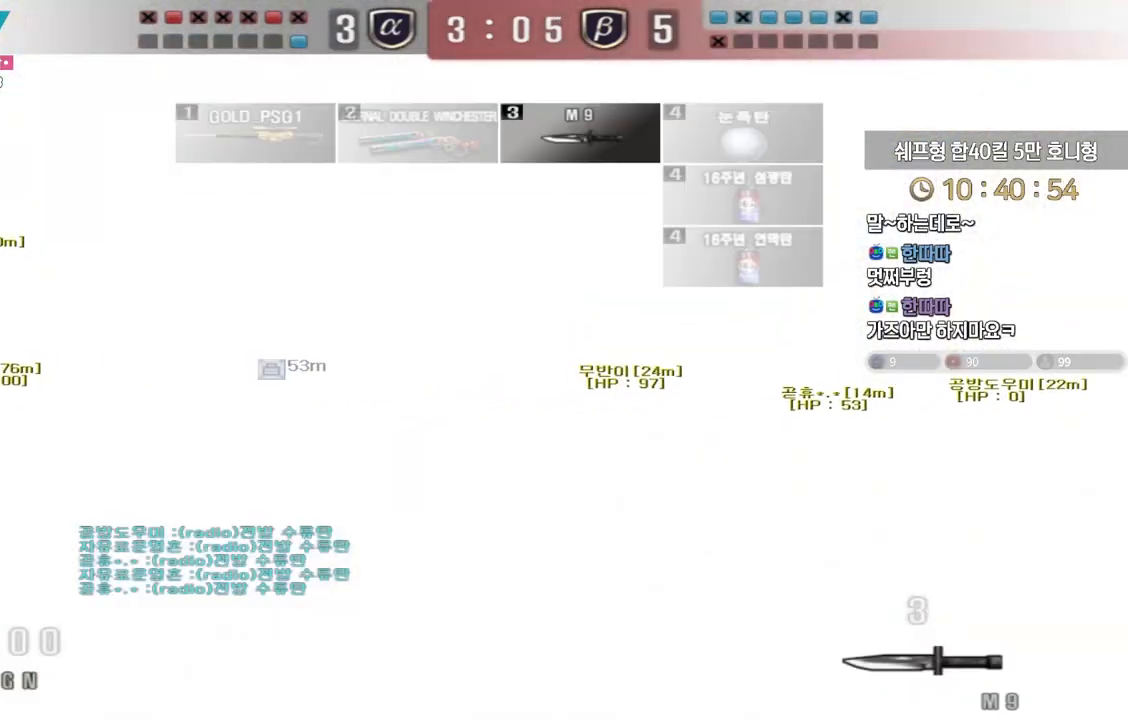
{"keys": ["a", "r", "s"], "events": [[17, "a", "up"], [83, "space", "up"], [217, "a", "down"], [217, "s", "down"], [267, "ctrl", "up"], [300, "r", "down"], [367, "r", "up"], [450, "r", "down"]]}
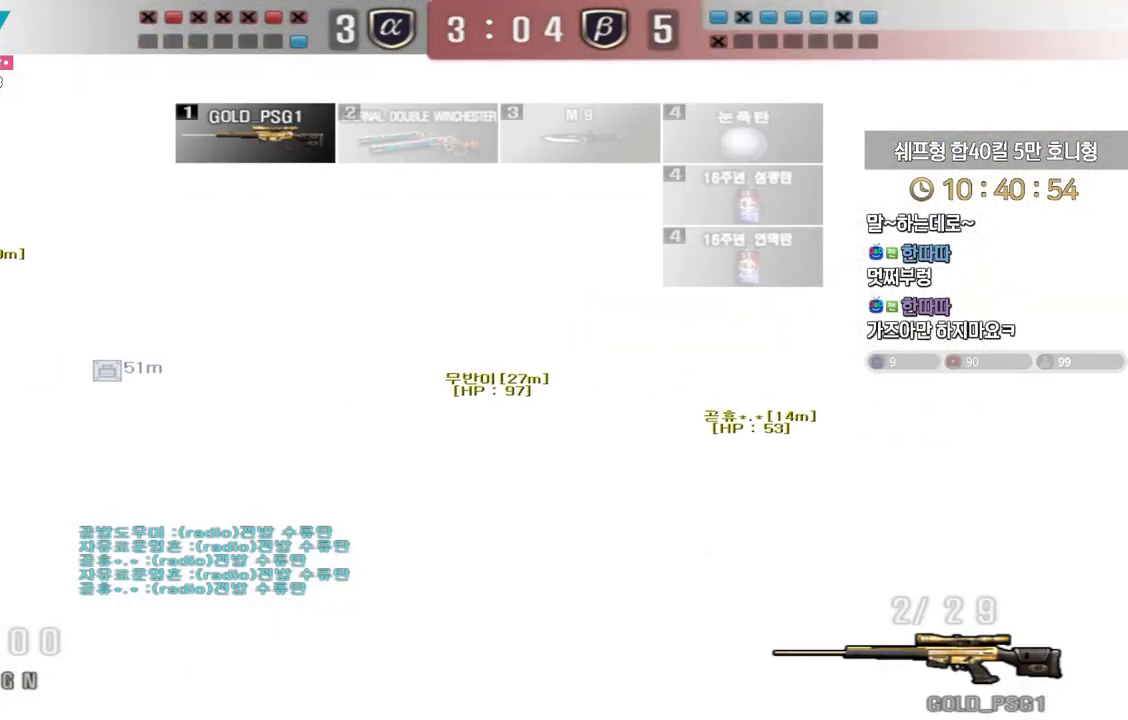
{"keys": [], "events": [[50, "r", "up"], [233, "ctrl", "down"], [267, "a", "up"], [267, "s", "up"], [267, "space", "down"], [300, "ctrl", "up"], [317, "space", "up"]]}
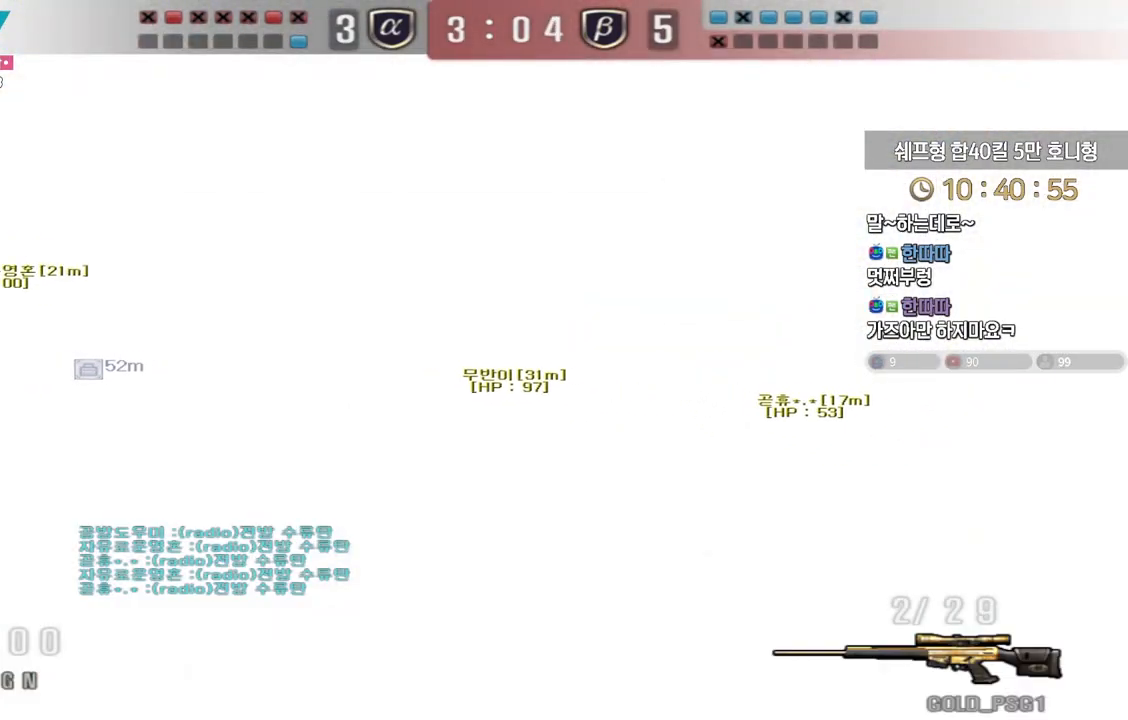
{"keys": [], "events": []}
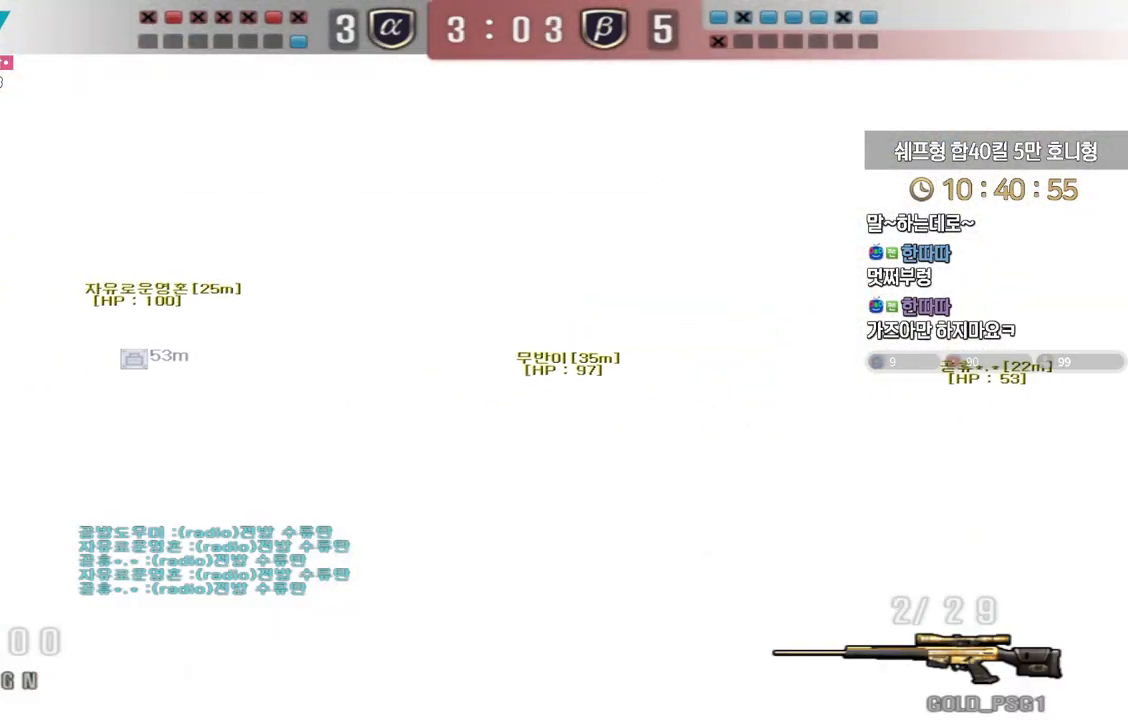
{"keys": ["d", "s"], "events": [[133, "ctrl", "down"], [250, "r", "down"], [267, "s", "down"], [350, "r", "up"], [450, "d", "down"], [500, "ctrl", "up"]]}
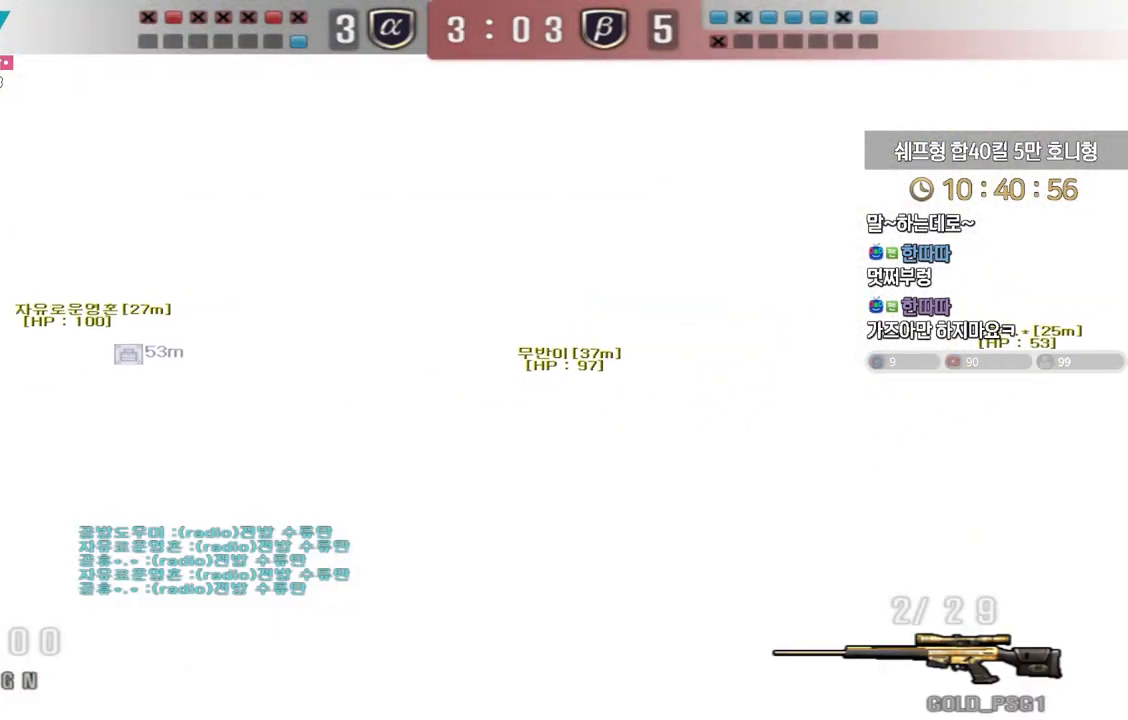
{"keys": ["ctrl", "d", "w"], "events": [[167, "d", "up"], [217, "ctrl", "down"], [267, "ctrl", "up"], [267, "d", "down"], [367, "ctrl", "down"], [383, "d", "up"], [383, "s", "up"], [483, "d", "down"], [500, "w", "down"]]}
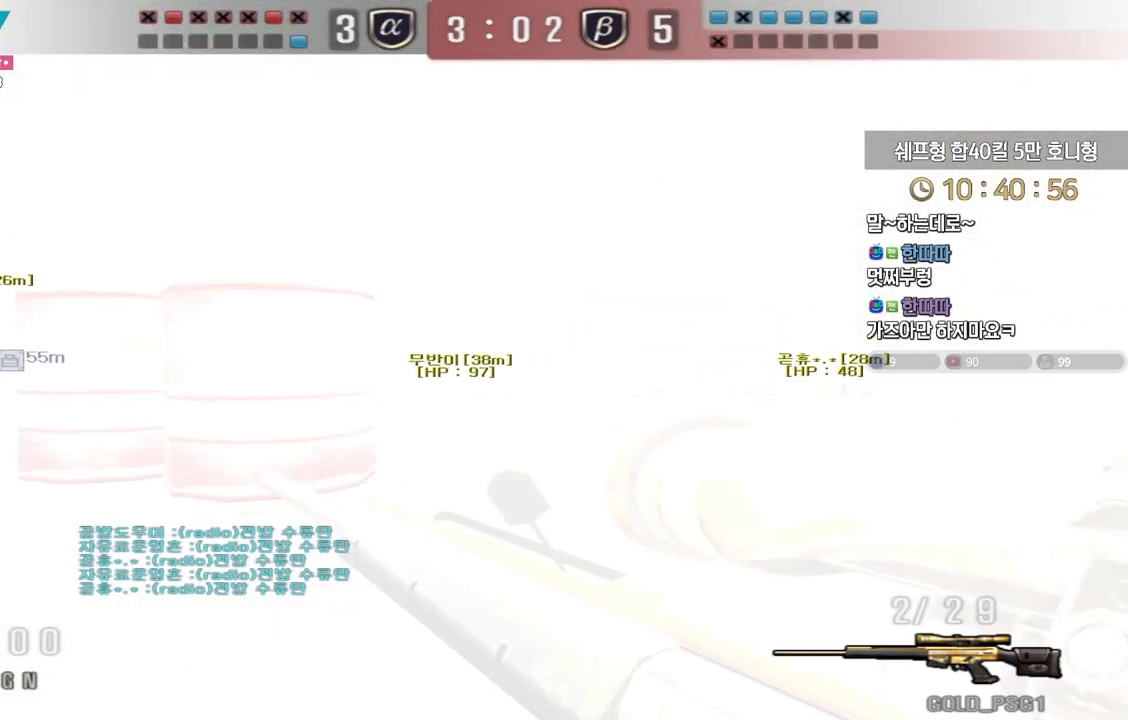
{"keys": ["d", "w"], "events": [[17, "ctrl", "up"], [150, "ctrl", "down"], [167, "d", "up"], [183, "space", "down"], [183, "w", "up"], [233, "ctrl", "up"], [233, "space", "up"], [250, "d", "down"], [250, "w", "down"]]}
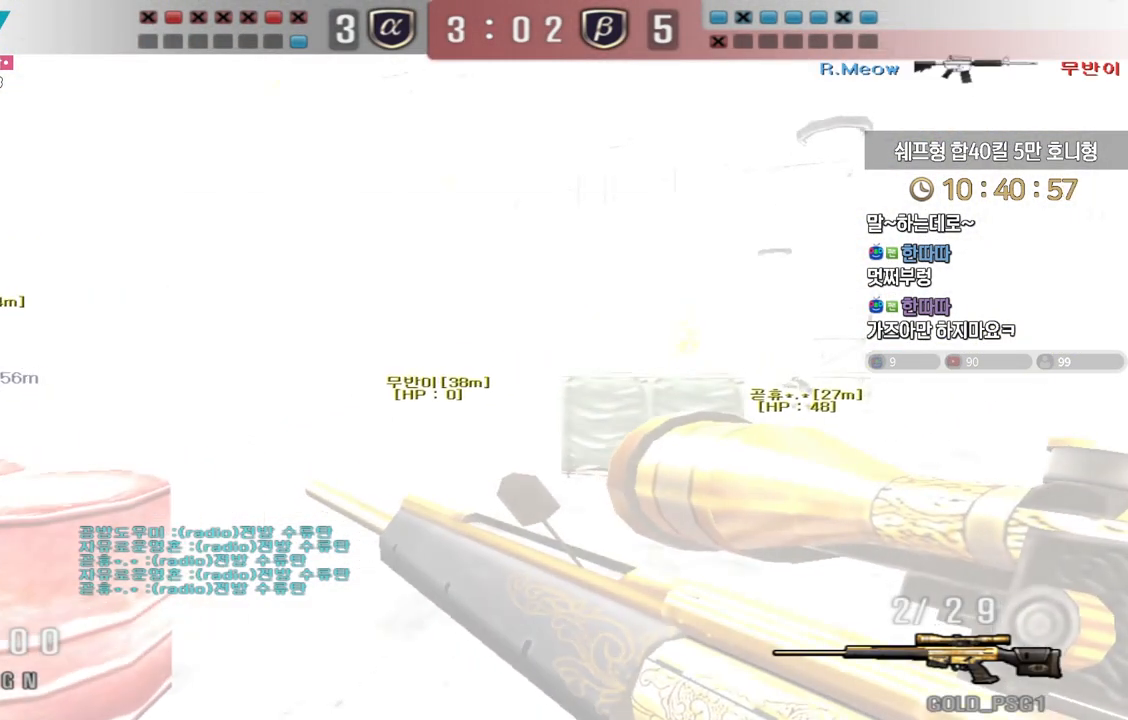
{"keys": ["ctrl"], "events": [[433, "ctrl", "down"], [450, "d", "up"], [450, "w", "up"]]}
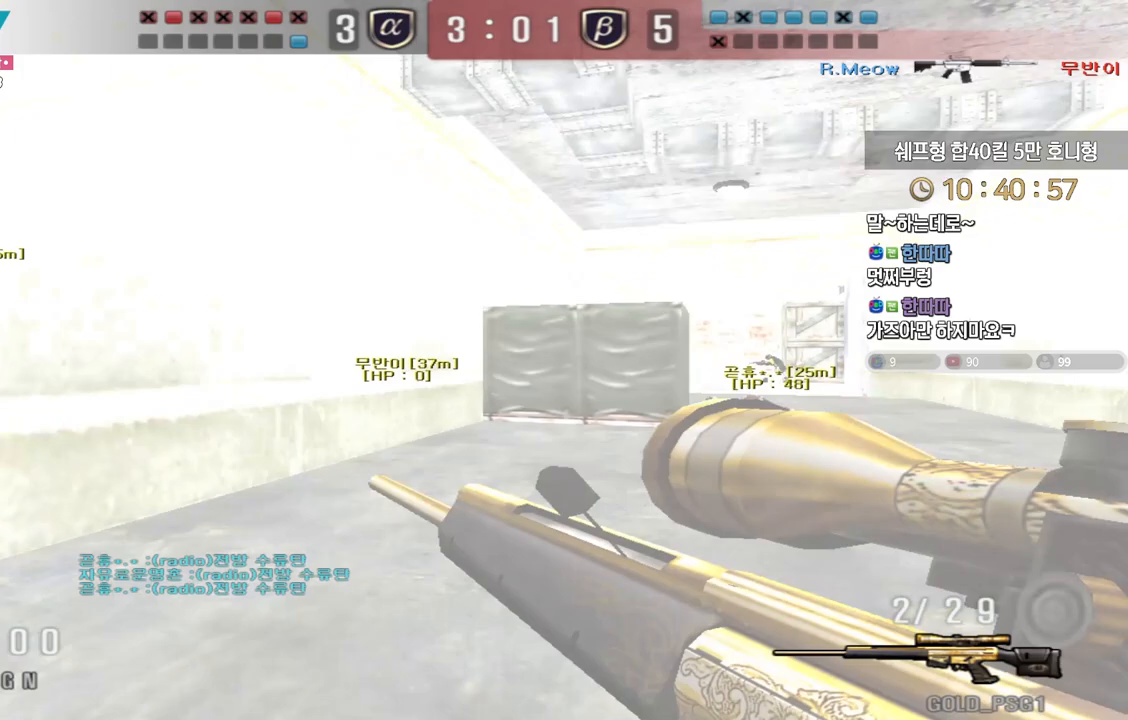
{"keys": ["a", "w"], "events": [[367, "a", "down"], [433, "w", "down"], [450, "ctrl", "up"]]}